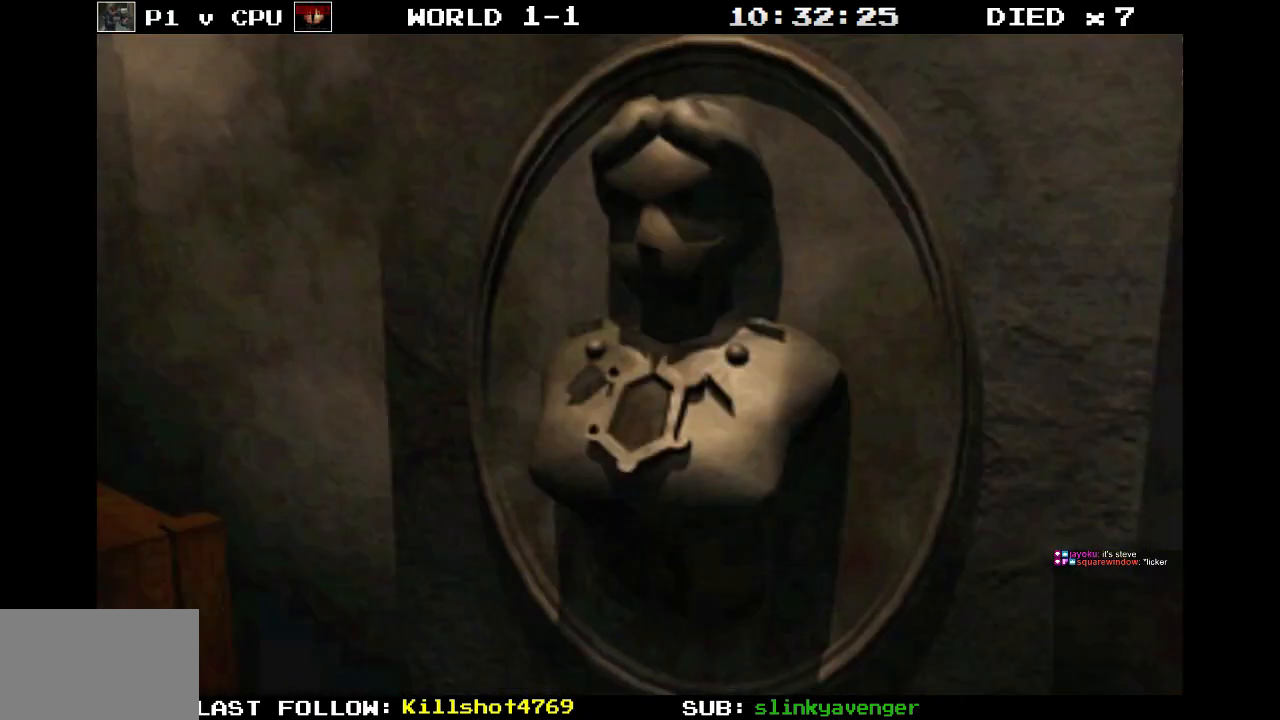
Gameplay with a controller (PlayStation layout); each line is a JSON object with the inputs held at the frame after it. "events" lists button and stick changes between this image and that frame as [ms after this image, input, new state], when the widget could be followed in between. Not read: L3 R3 left_stick right_stick.
{"buttons": ["SQUARE", "DPAD_UP", "DPAD_RIGHT"], "events": [[333, "DPAD_UP", "down"]]}
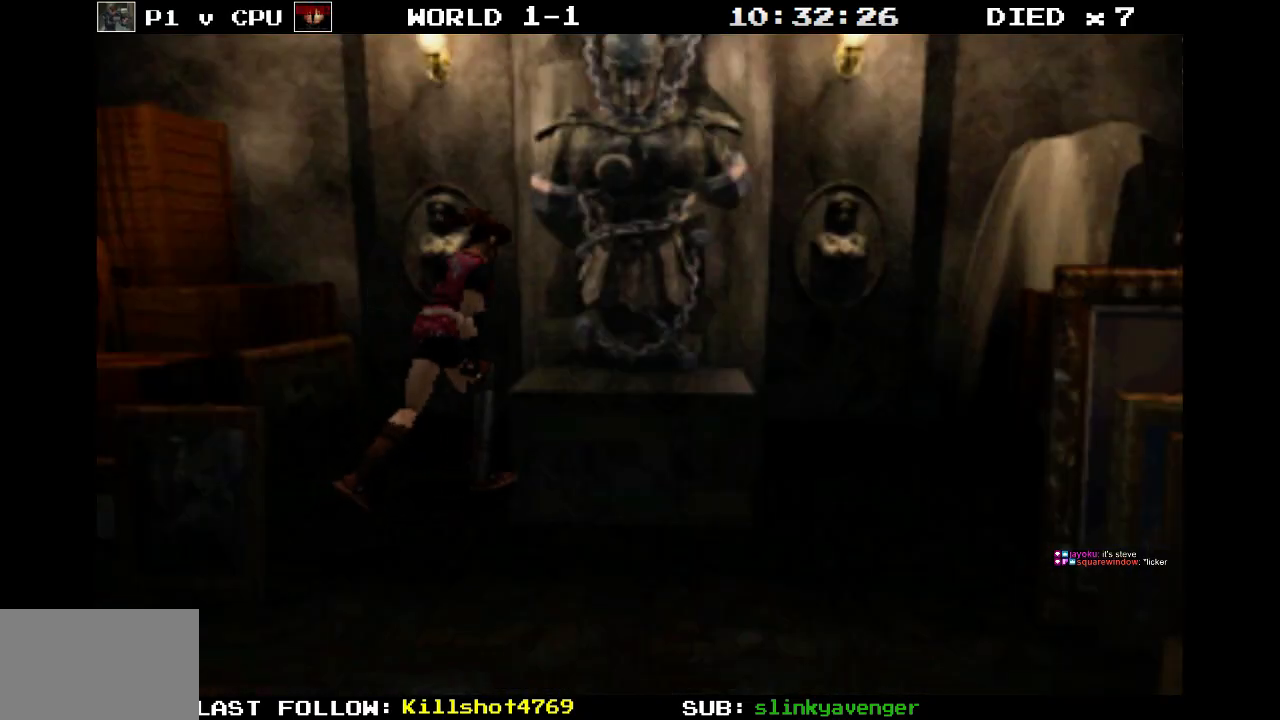
{"buttons": ["SQUARE", "DPAD_UP", "DPAD_RIGHT"], "events": [[17, "DPAD_RIGHT", "up"], [383, "DPAD_RIGHT", "down"]]}
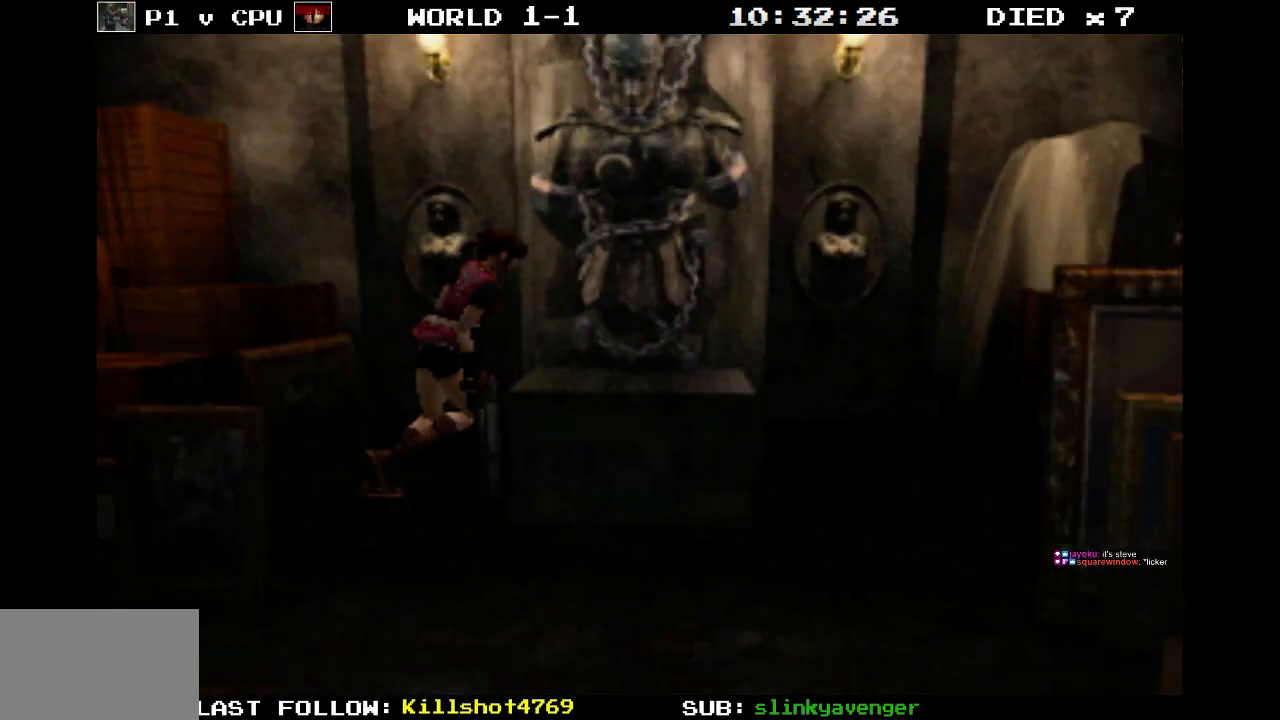
{"buttons": ["SQUARE", "DPAD_UP"], "events": [[117, "DPAD_RIGHT", "up"]]}
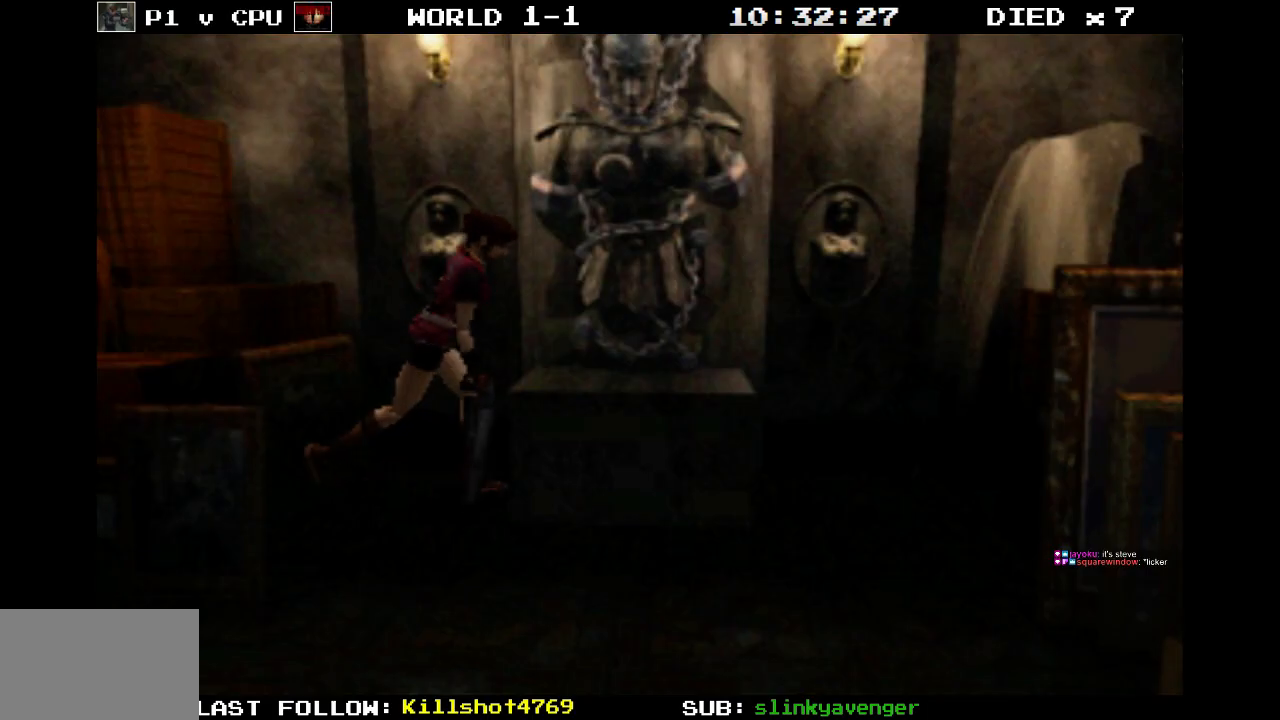
{"buttons": ["SQUARE", "DPAD_UP", "DPAD_RIGHT"], "events": [[117, "DPAD_RIGHT", "down"]]}
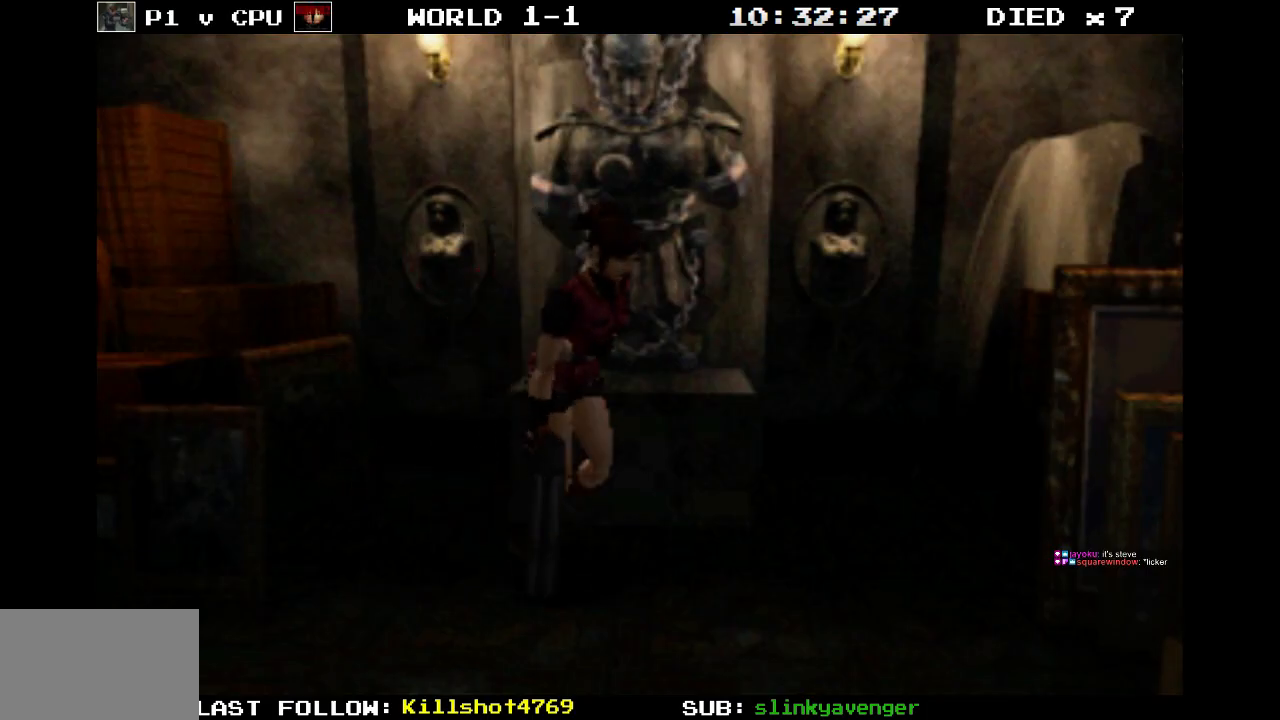
{"buttons": ["DPAD_LEFT"], "events": [[17, "DPAD_RIGHT", "up"], [67, "DPAD_LEFT", "down"], [100, "SQUARE", "up"], [133, "DPAD_UP", "up"]]}
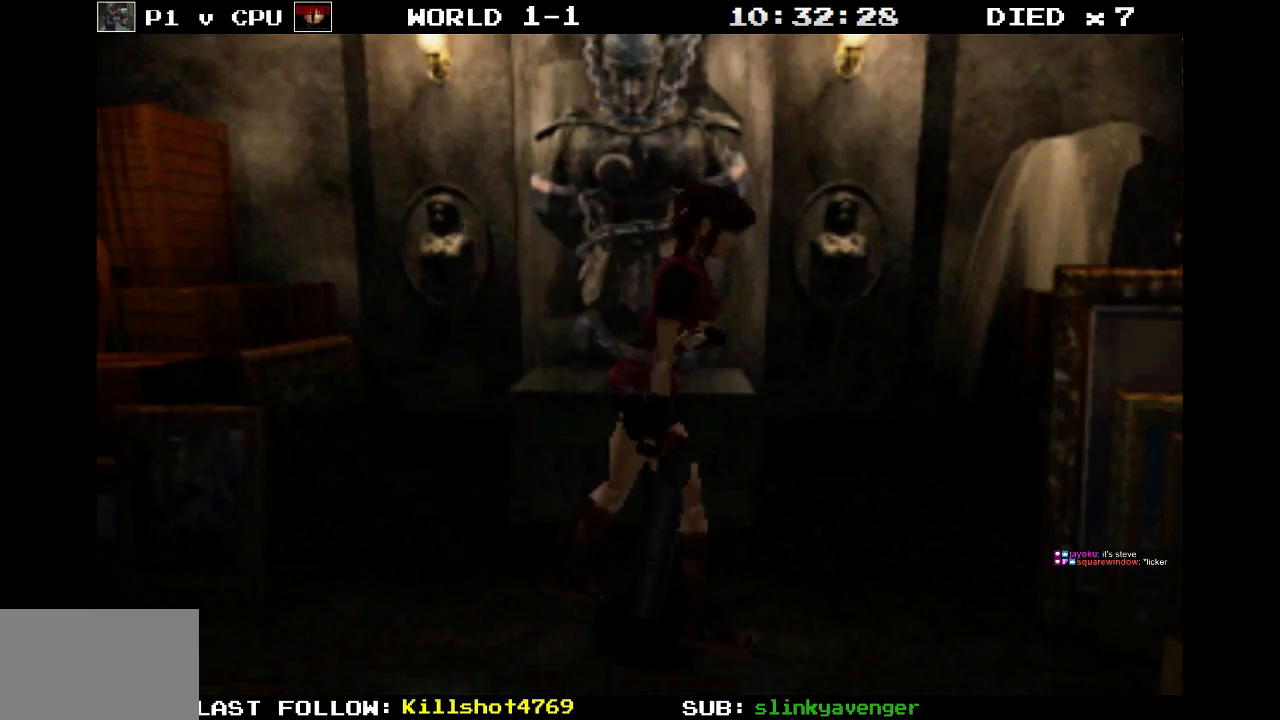
{"buttons": ["DPAD_LEFT"], "events": []}
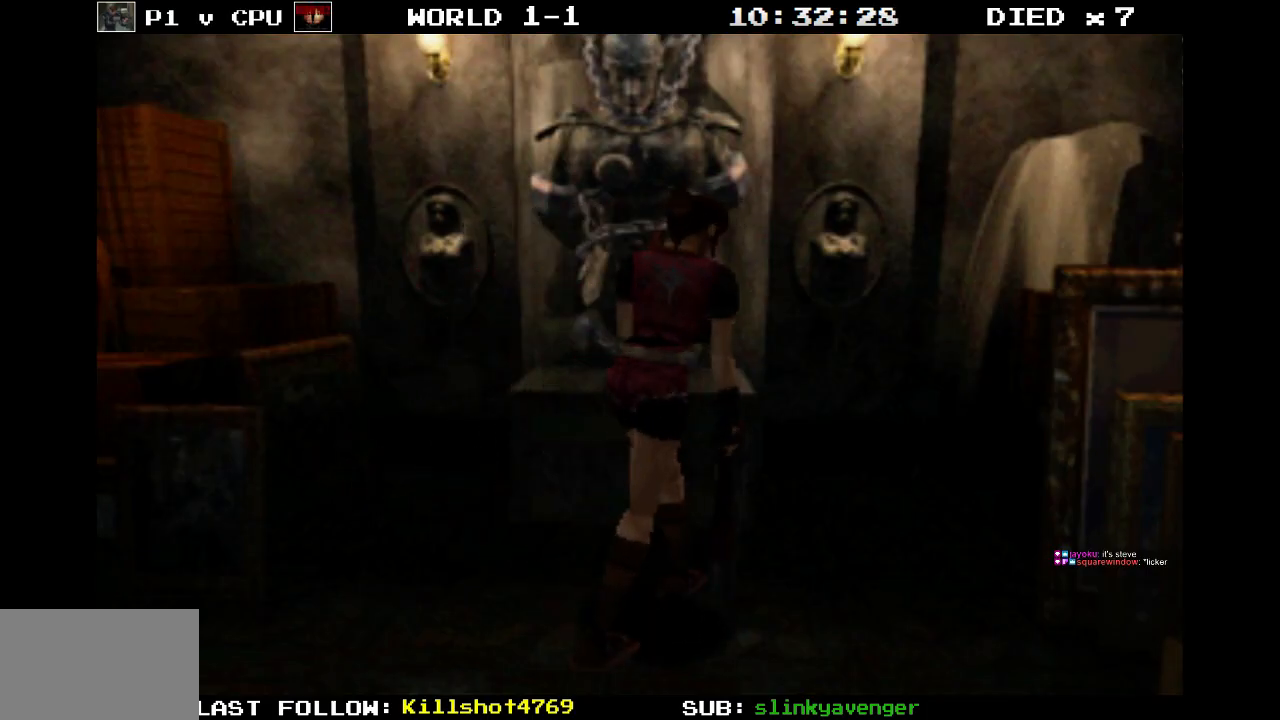
{"buttons": ["CROSS", "SQUARE", "DPAD_UP", "DPAD_LEFT"], "events": [[50, "DPAD_UP", "down"], [83, "DPAD_LEFT", "up"], [83, "SQUARE", "down"], [450, "DPAD_LEFT", "down"], [483, "CROSS", "down"]]}
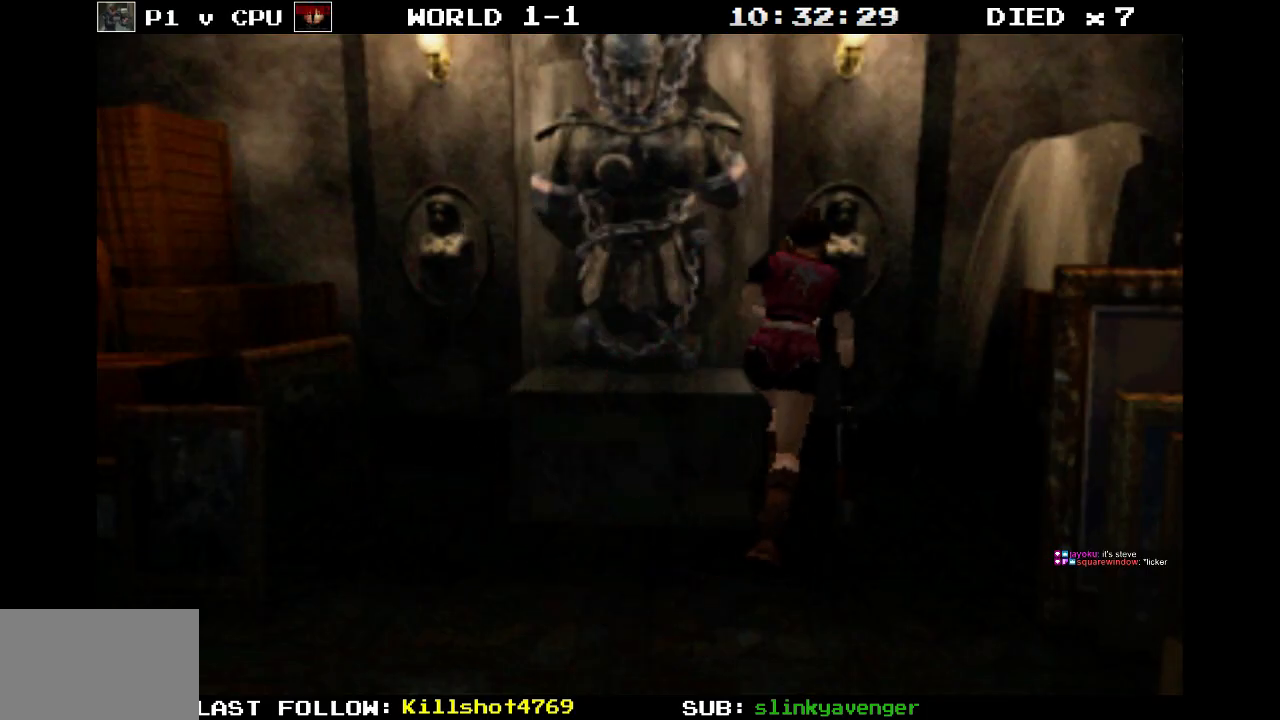
{"buttons": ["CROSS", "SQUARE", "DPAD_UP"], "events": [[117, "CROSS", "up"], [217, "CROSS", "down"], [217, "DPAD_LEFT", "up"], [283, "DPAD_RIGHT", "down"], [317, "DPAD_RIGHT", "up"], [367, "CROSS", "up"], [433, "CROSS", "down"]]}
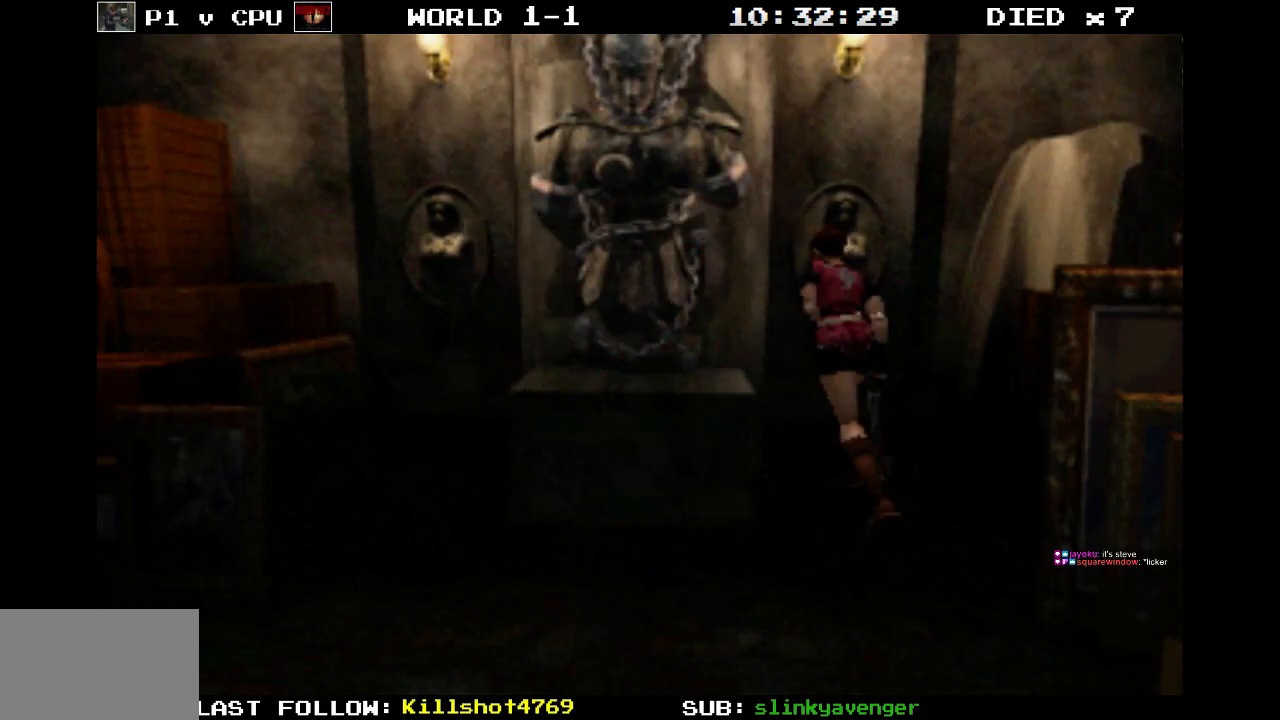
{"buttons": ["CROSS", "SQUARE"], "events": [[83, "CROSS", "up"], [217, "CROSS", "down"], [217, "DPAD_RIGHT", "down"], [350, "DPAD_RIGHT", "up"], [483, "DPAD_UP", "up"]]}
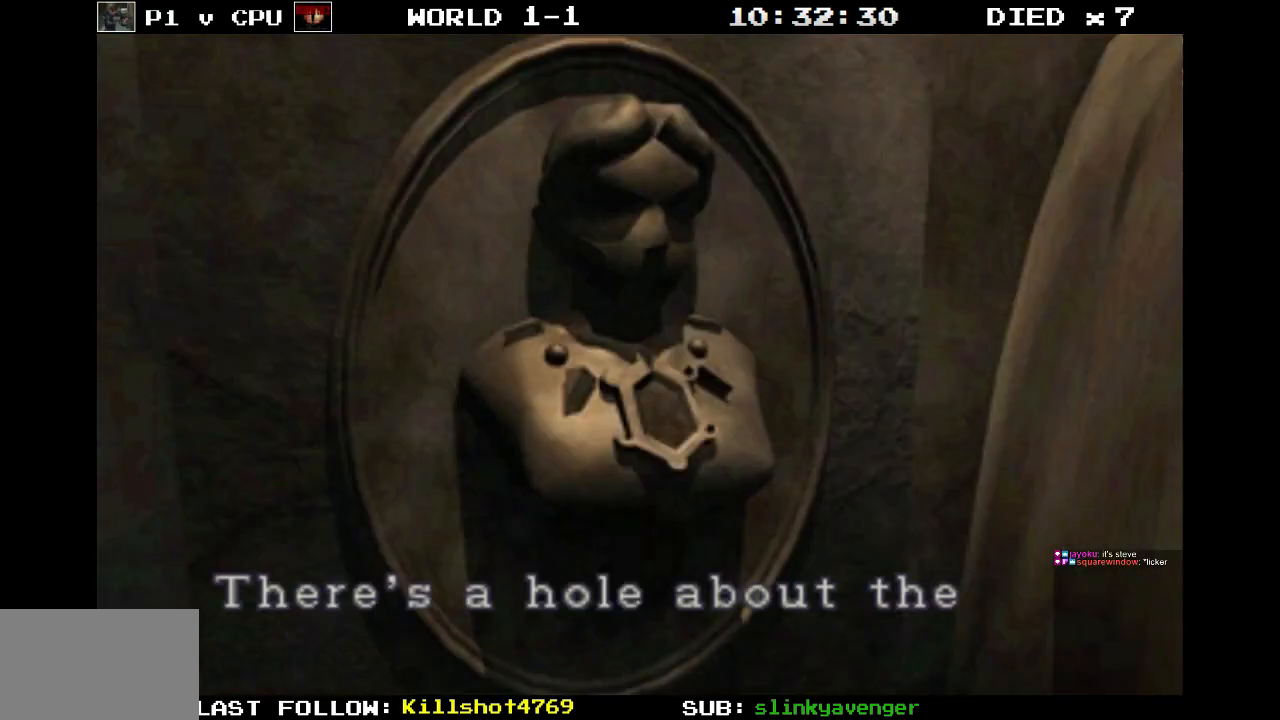
{"buttons": ["CROSS"], "events": [[133, "CROSS", "up"], [183, "SQUARE", "up"], [267, "CROSS", "down"]]}
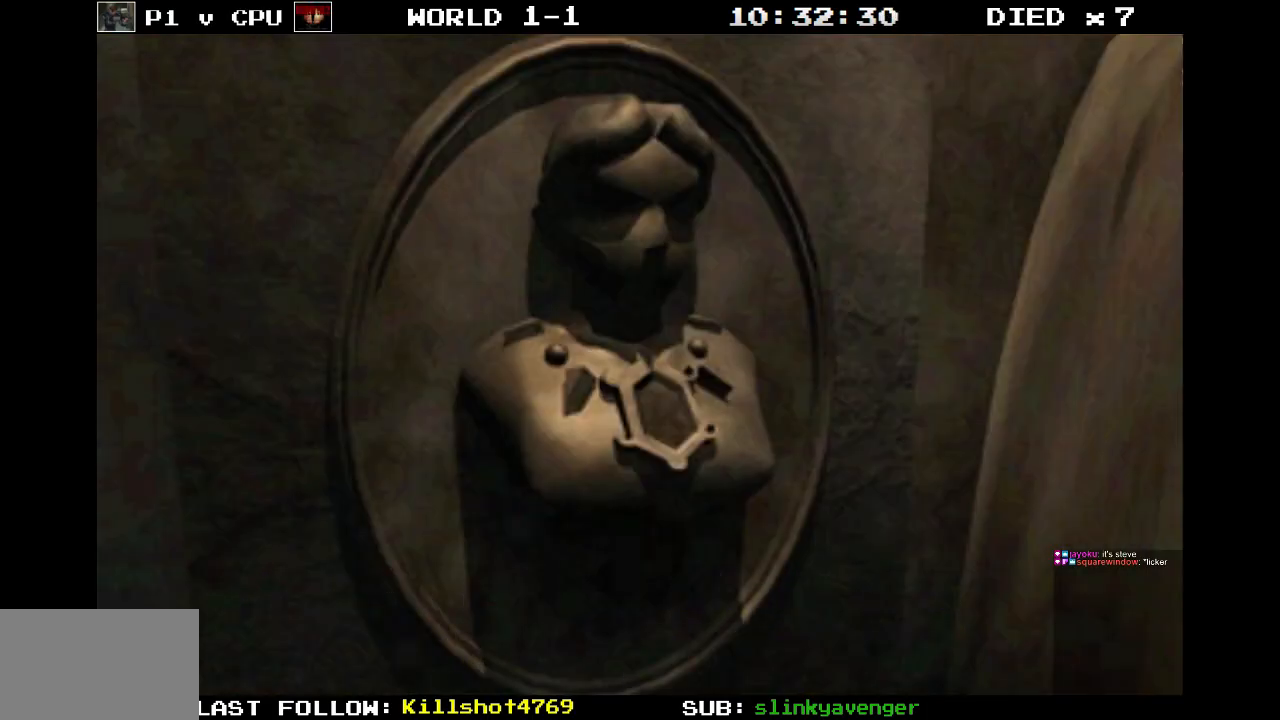
{"buttons": ["DPAD_RIGHT"], "events": [[83, "CROSS", "up"], [433, "DPAD_RIGHT", "down"]]}
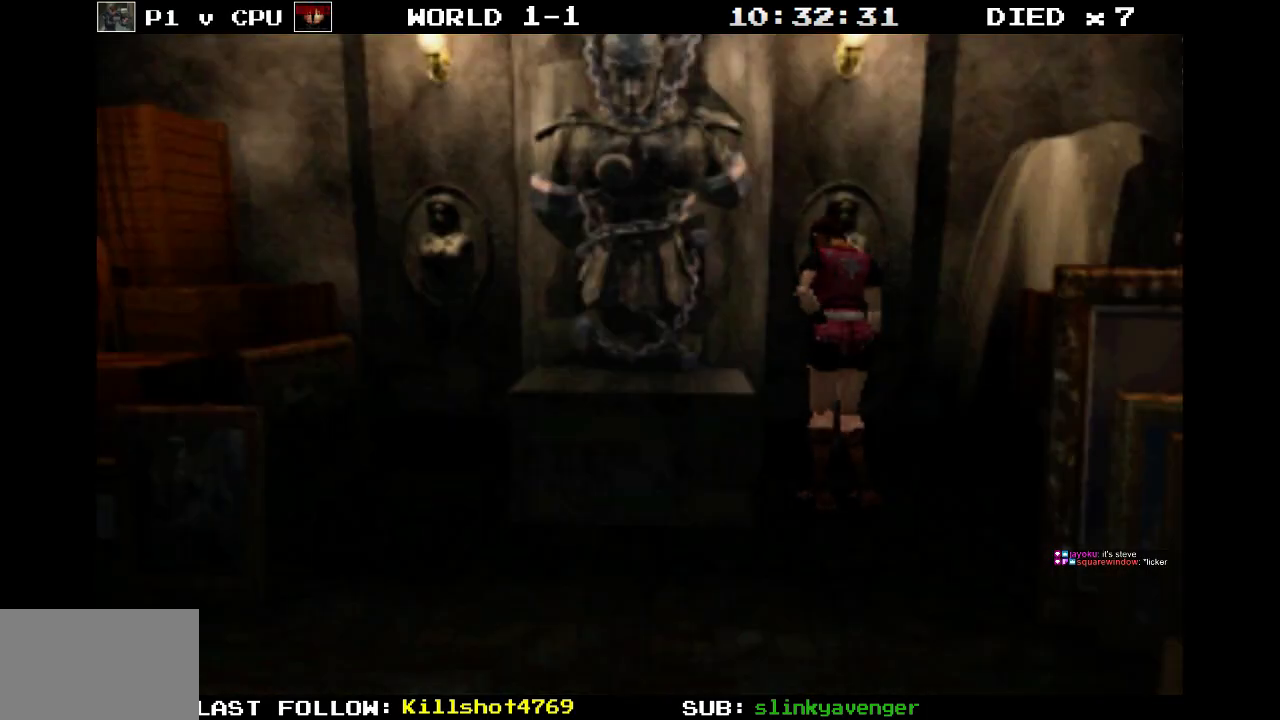
{"buttons": ["DPAD_UP", "DPAD_RIGHT"], "events": [[483, "DPAD_UP", "down"]]}
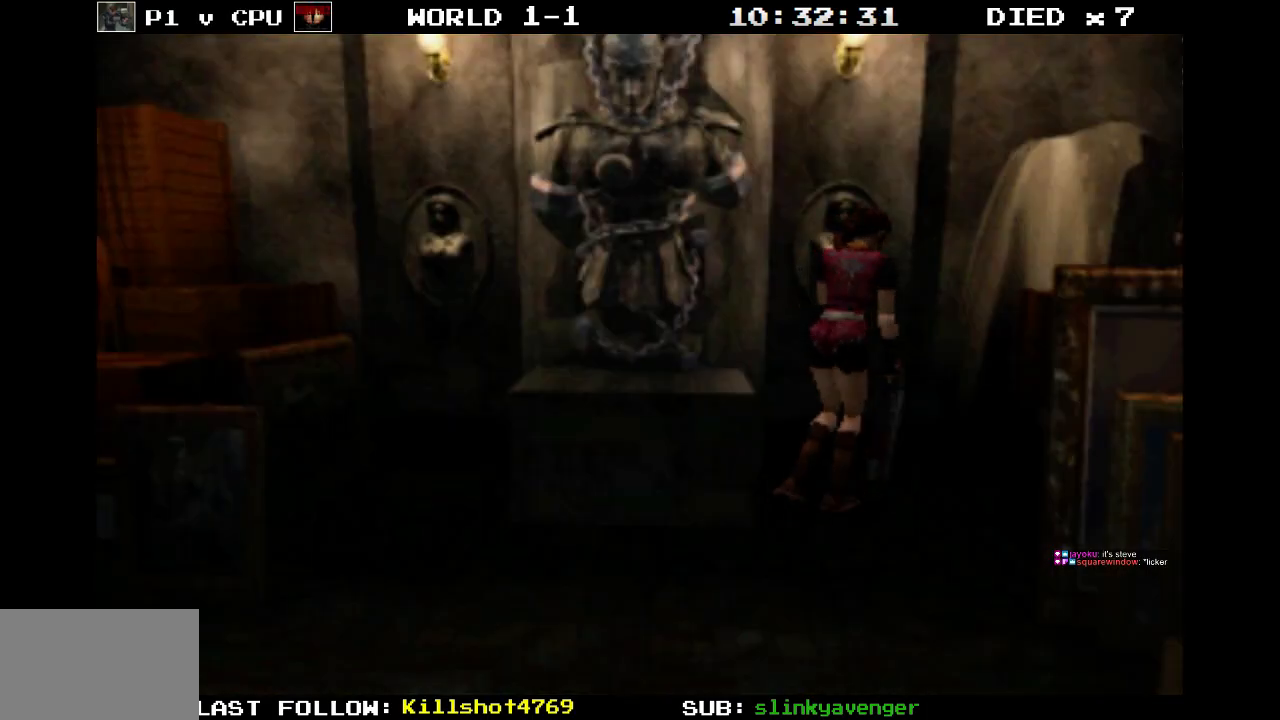
{"buttons": ["SQUARE", "DPAD_UP", "DPAD_RIGHT"], "events": [[50, "SQUARE", "down"]]}
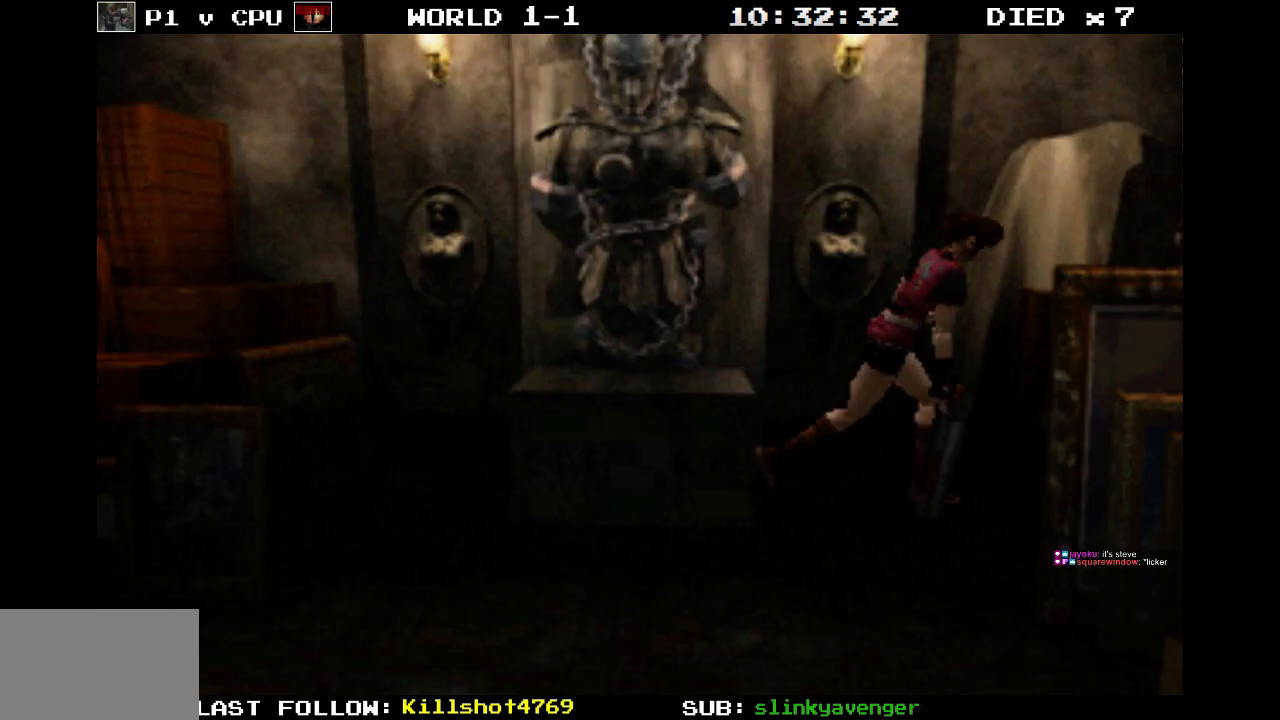
{"buttons": ["DPAD_UP"], "events": [[67, "SQUARE", "up"], [133, "DPAD_UP", "up"], [450, "DPAD_UP", "down"], [483, "DPAD_RIGHT", "up"]]}
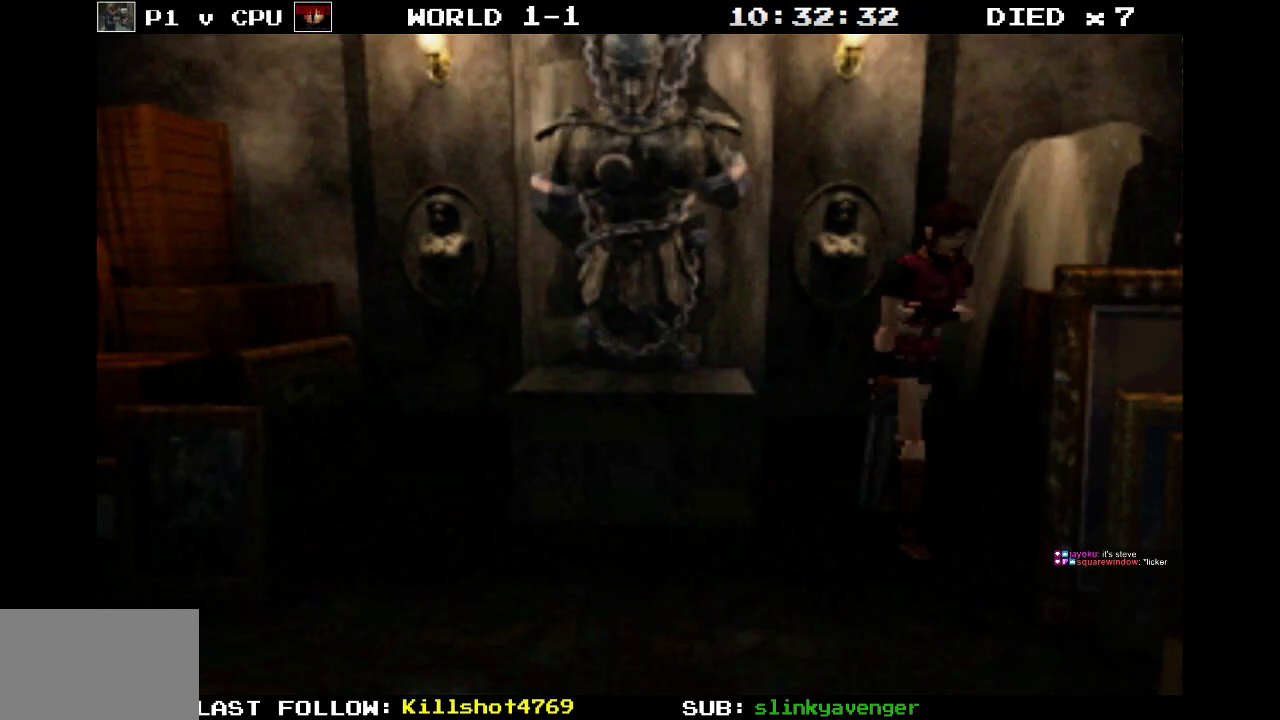
{"buttons": ["DPAD_UP", "DPAD_RIGHT"], "events": [[17, "SQUARE", "down"], [83, "DPAD_RIGHT", "down"], [317, "SQUARE", "up"]]}
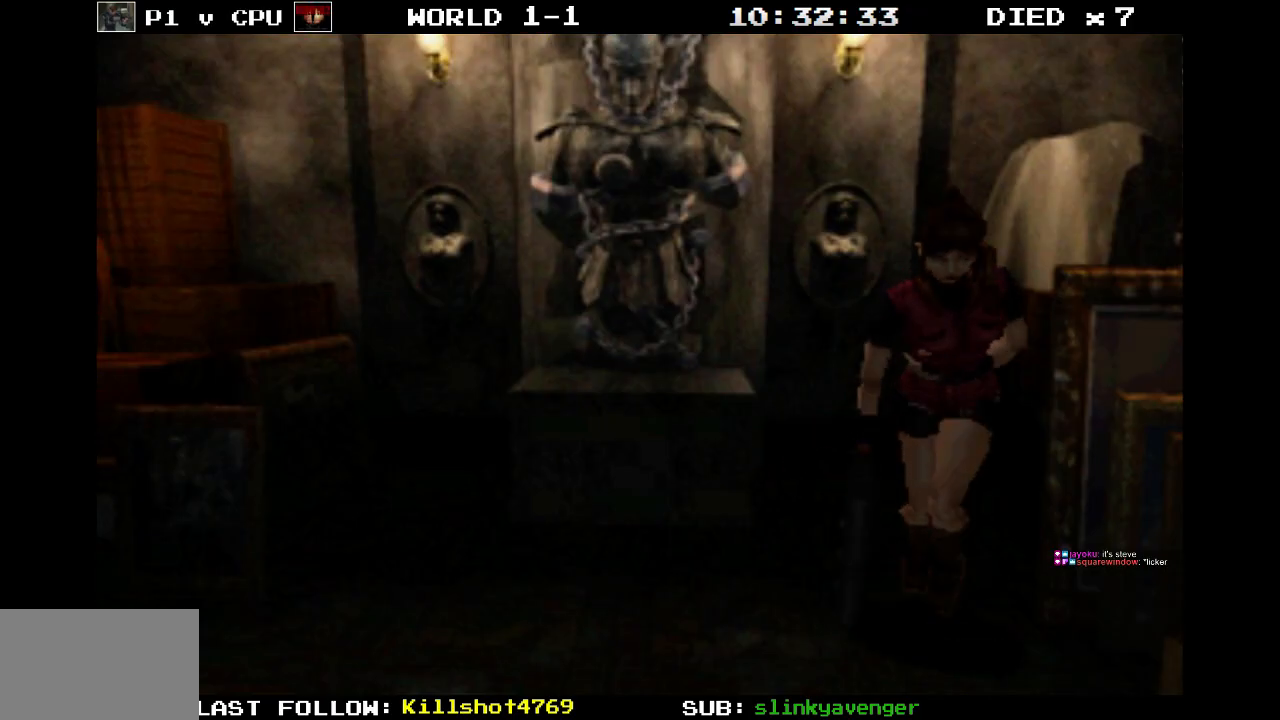
{"buttons": ["DPAD_UP", "DPAD_RIGHT"], "events": []}
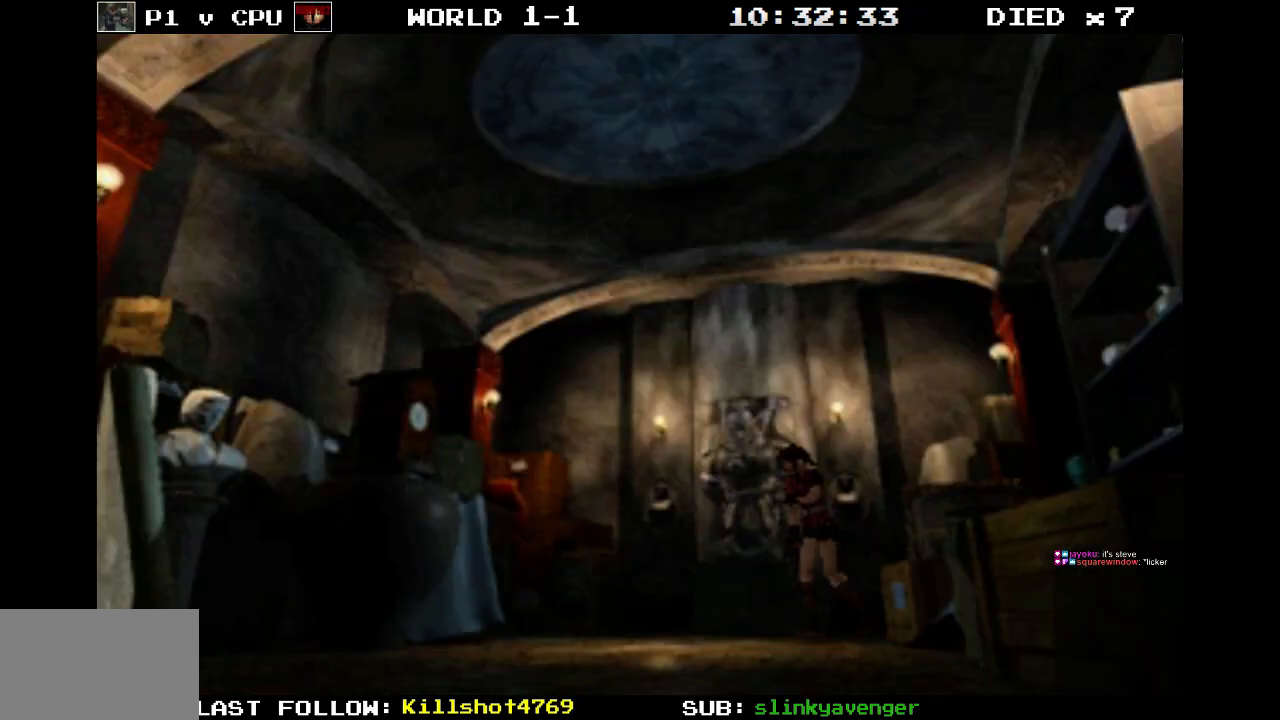
{"buttons": ["DPAD_UP", "DPAD_RIGHT"], "events": []}
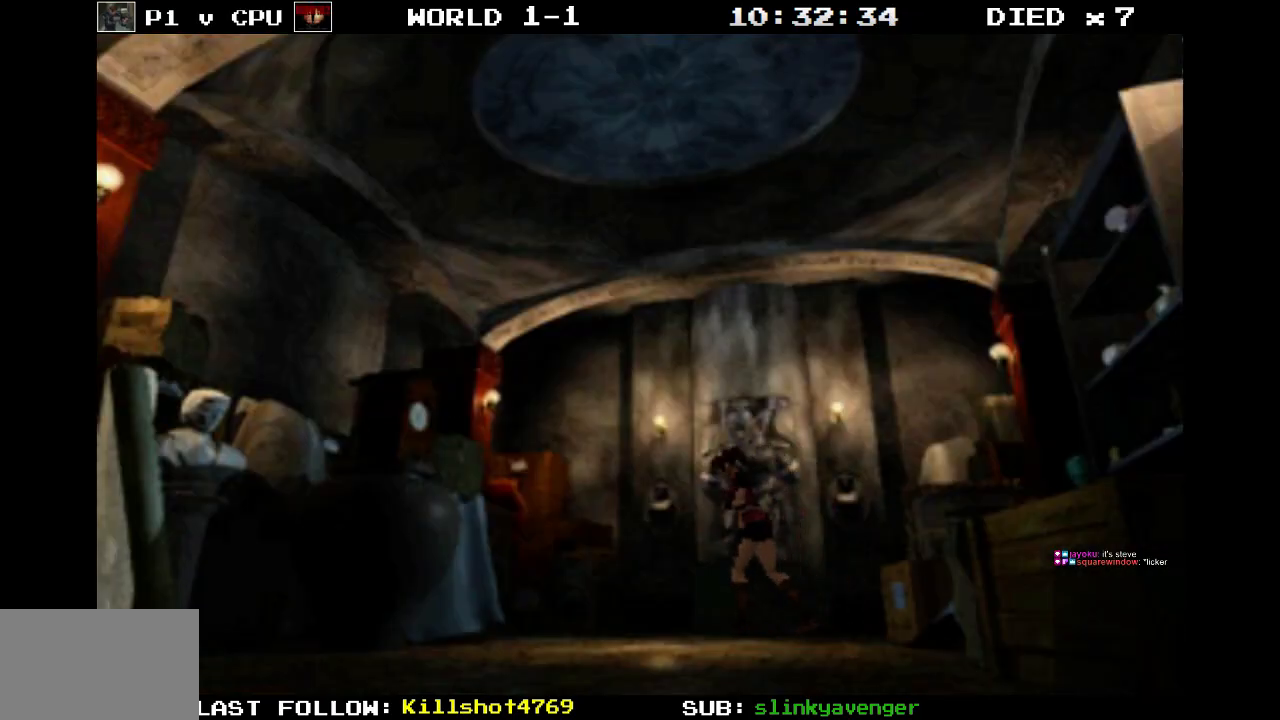
{"buttons": ["SQUARE", "DPAD_UP", "DPAD_RIGHT"], "events": [[233, "SQUARE", "down"]]}
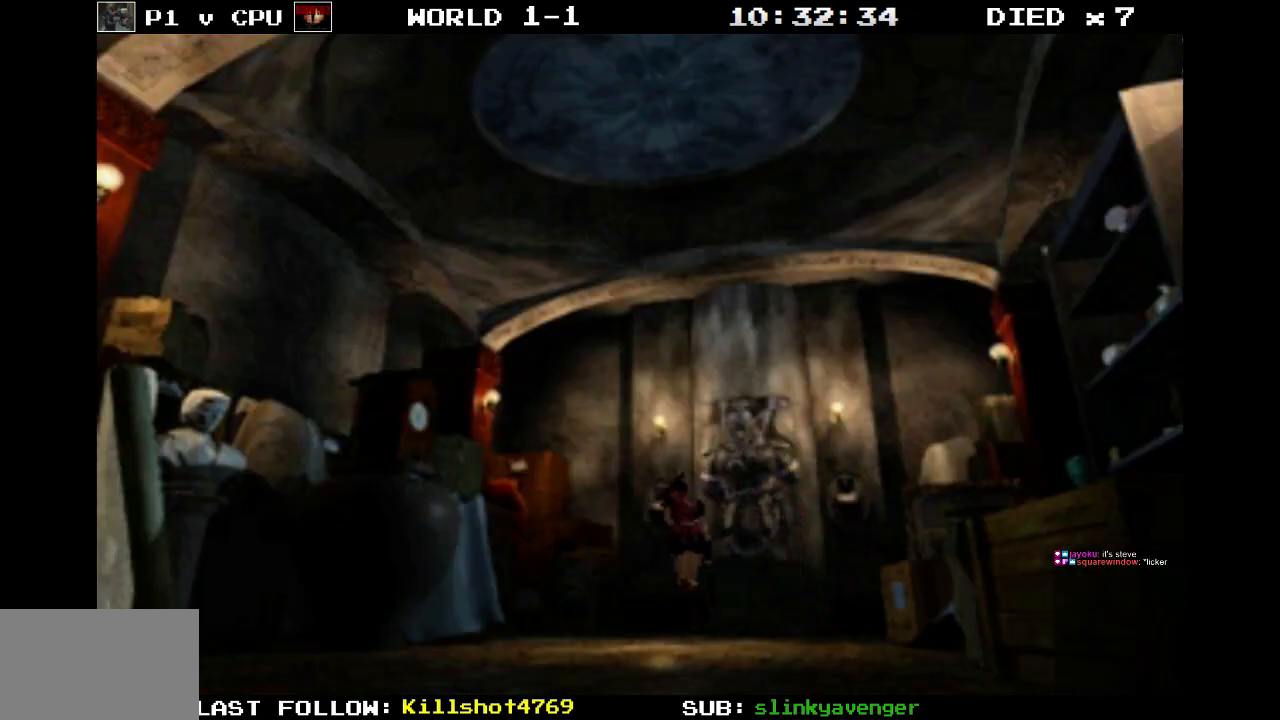
{"buttons": ["DPAD_RIGHT"], "events": [[367, "SQUARE", "up"], [417, "DPAD_UP", "up"]]}
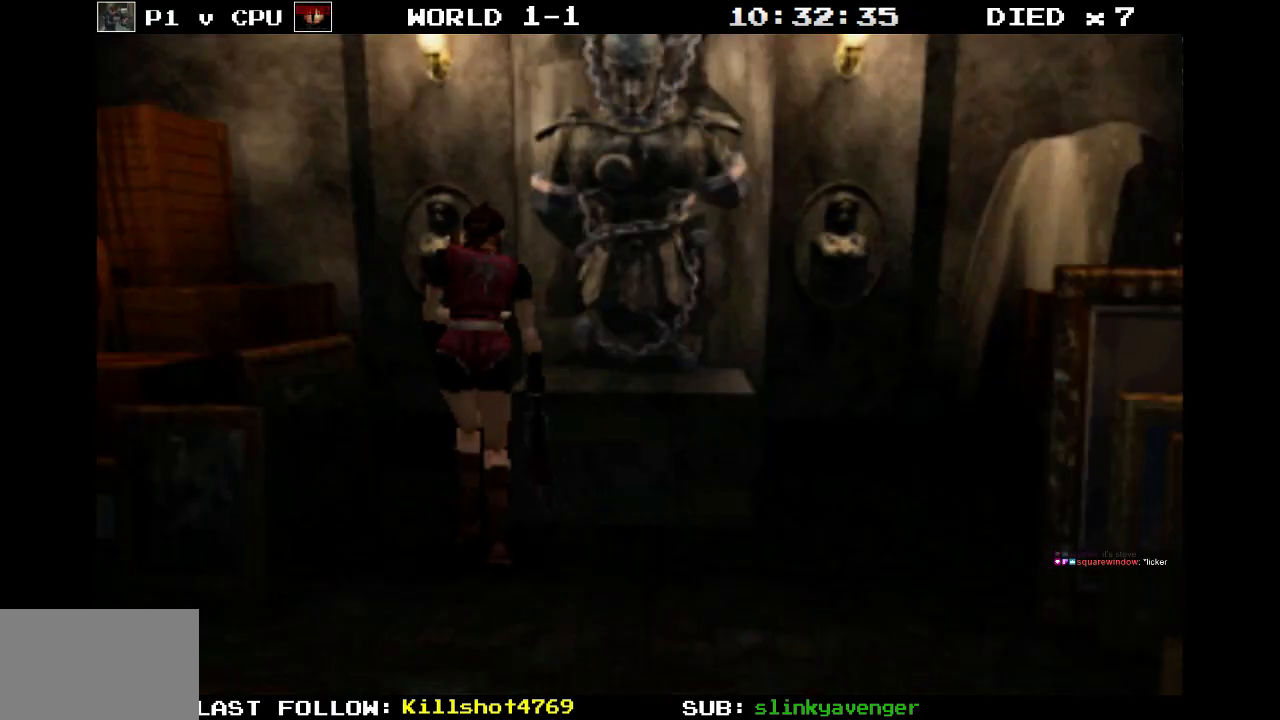
{"buttons": ["DPAD_DOWN"], "events": [[217, "DPAD_RIGHT", "up"], [500, "DPAD_DOWN", "down"]]}
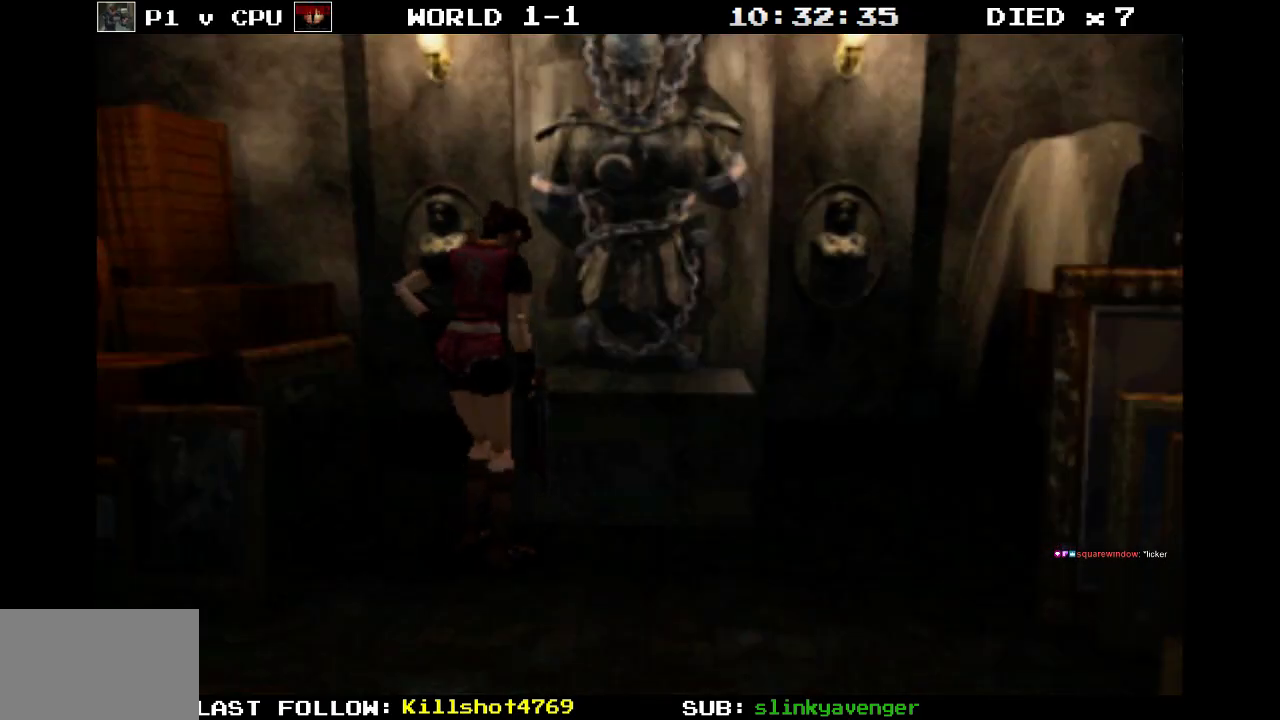
{"buttons": [], "events": [[233, "DPAD_DOWN", "up"]]}